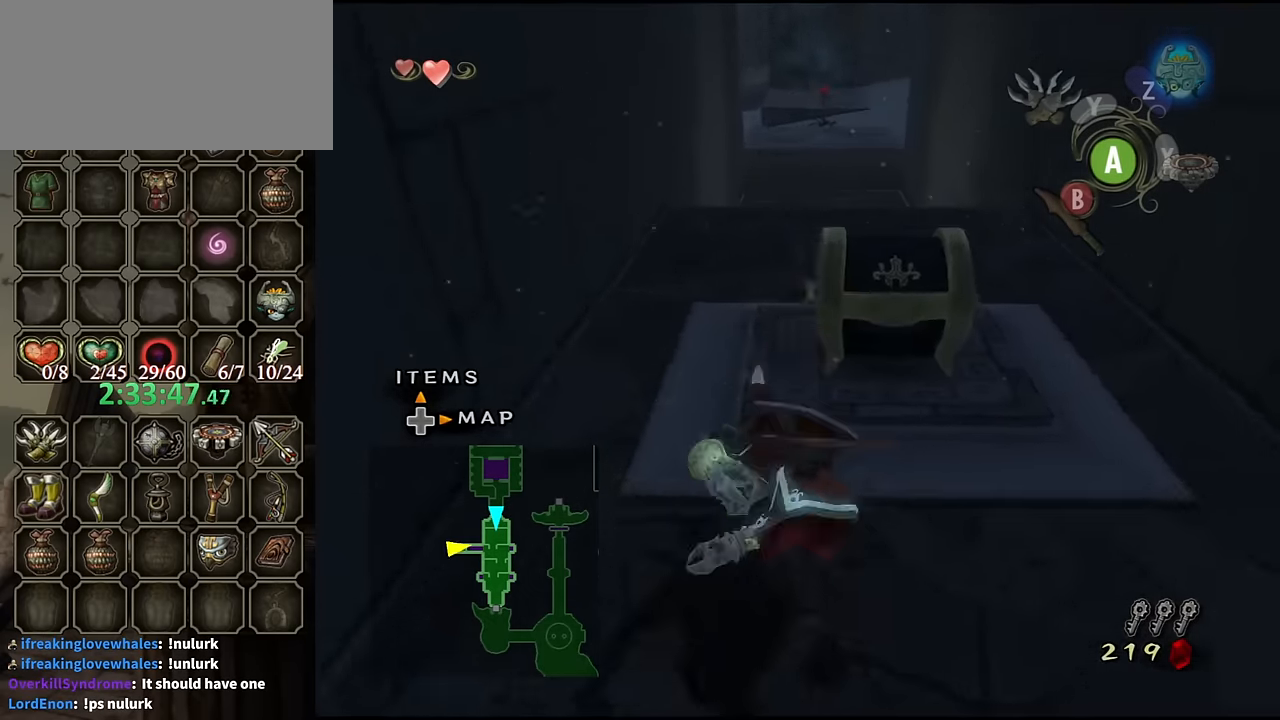
Gameplay with a controller (Nintendo layout); each line is a JSON object with the inputs held at the frame after it. "events" lists button and stick changes between this image and that frame as [ms after this image, input, new state], when the widget could be followed in between. Not read: L3 R3.
{"buttons": [], "left_stick": "right", "right_stick": "center", "events": [[367, "left_stick", "up-right"], [500, "left_stick", "right"]]}
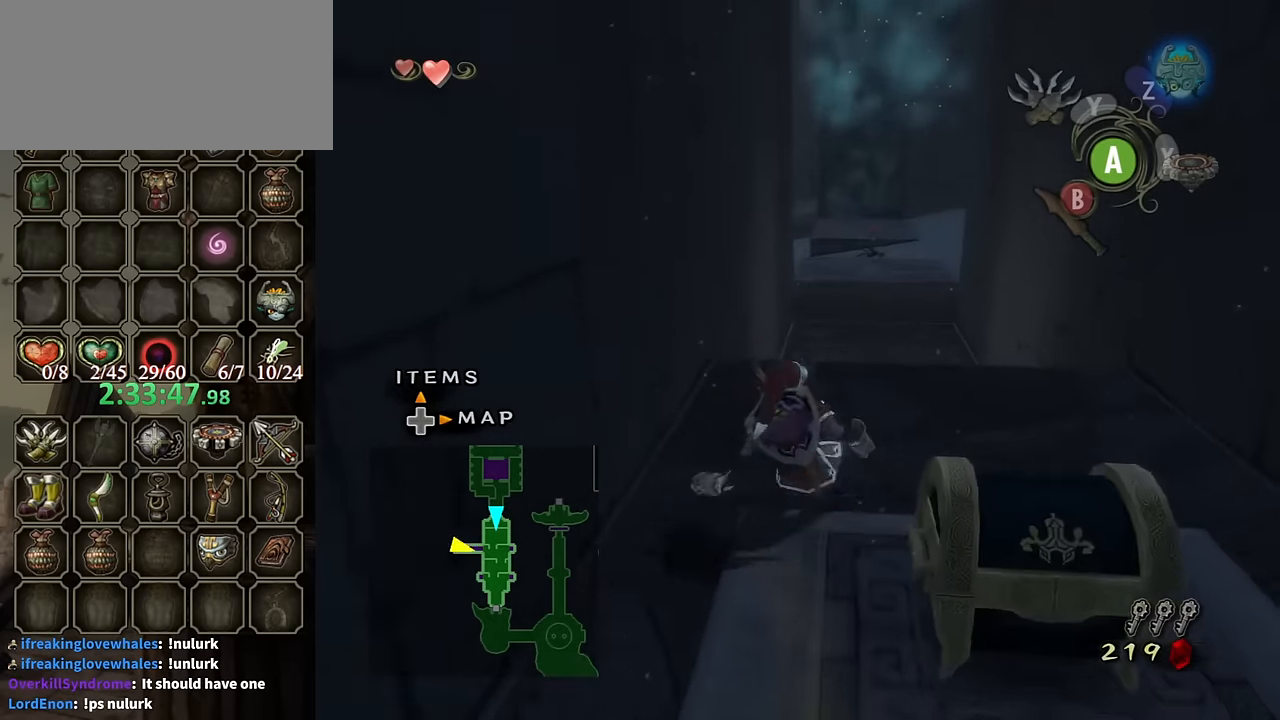
{"buttons": ["A"], "left_stick": "center", "right_stick": "center", "events": [[200, "left_stick", "down"], [300, "left_stick", "down-left"], [367, "A", "down"], [400, "left_stick", "center"]]}
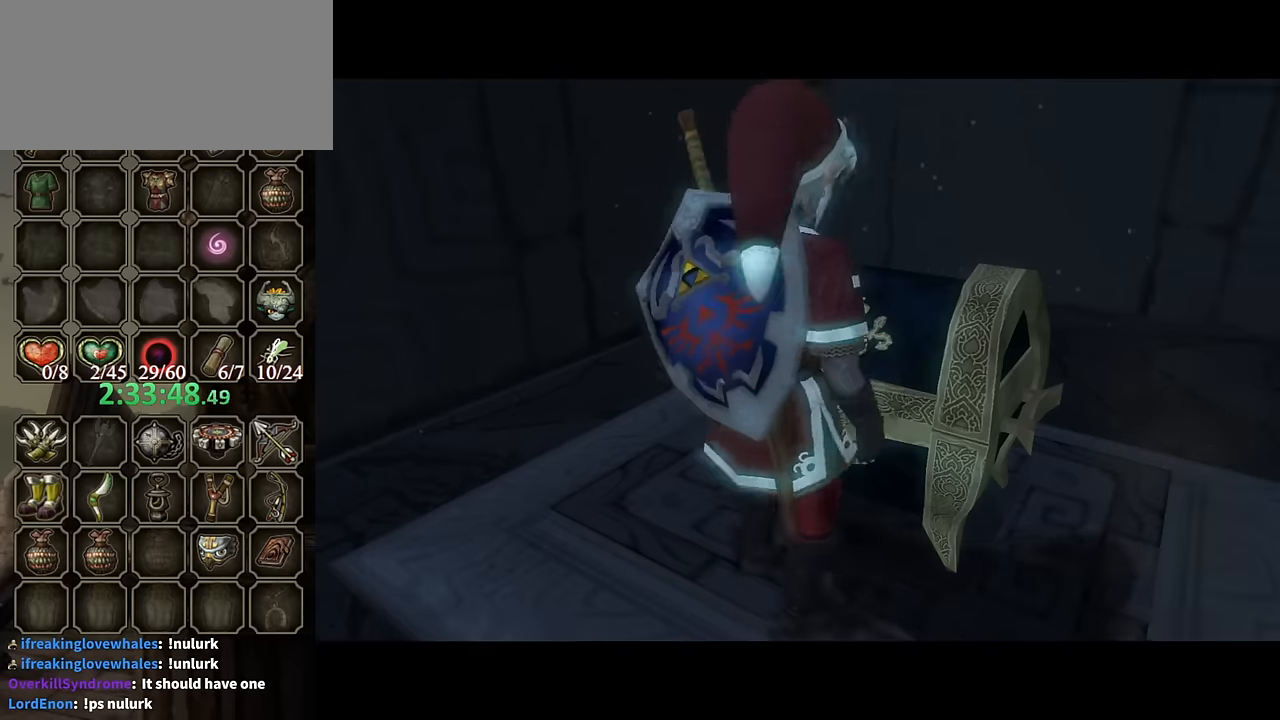
{"buttons": ["A"], "left_stick": "center", "right_stick": "center", "events": []}
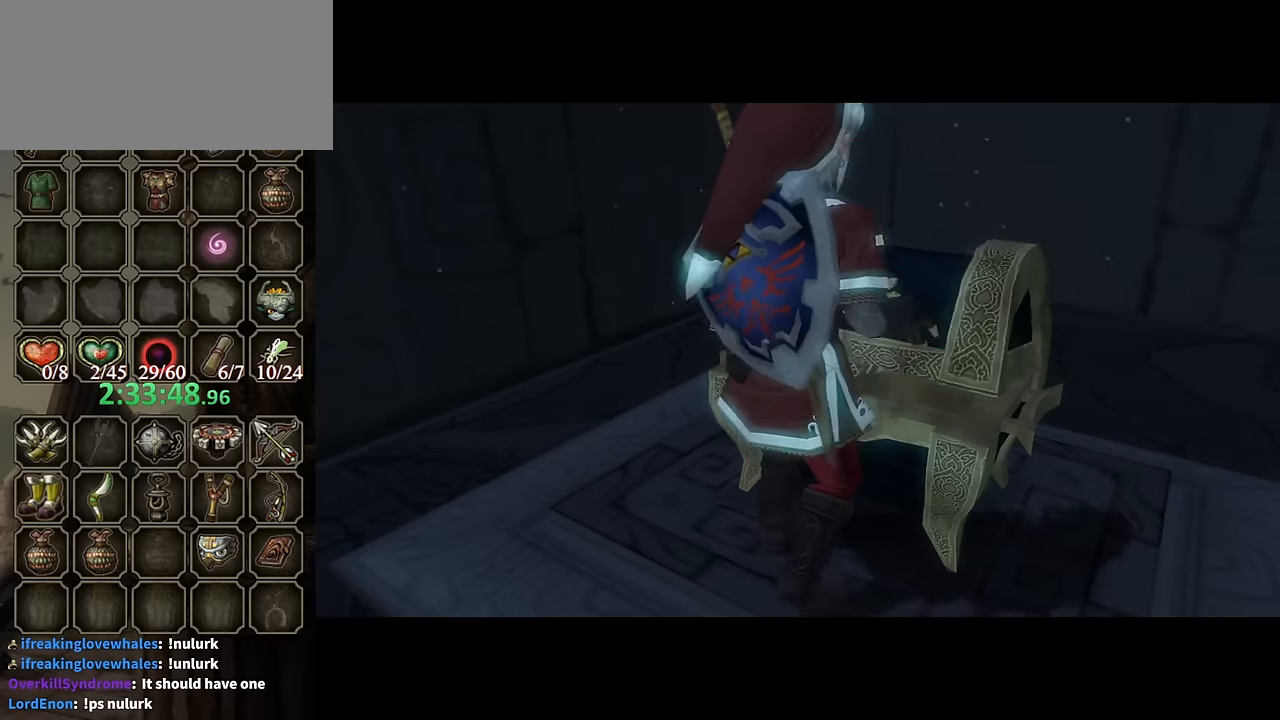
{"buttons": ["A"], "left_stick": "center", "right_stick": "center", "events": []}
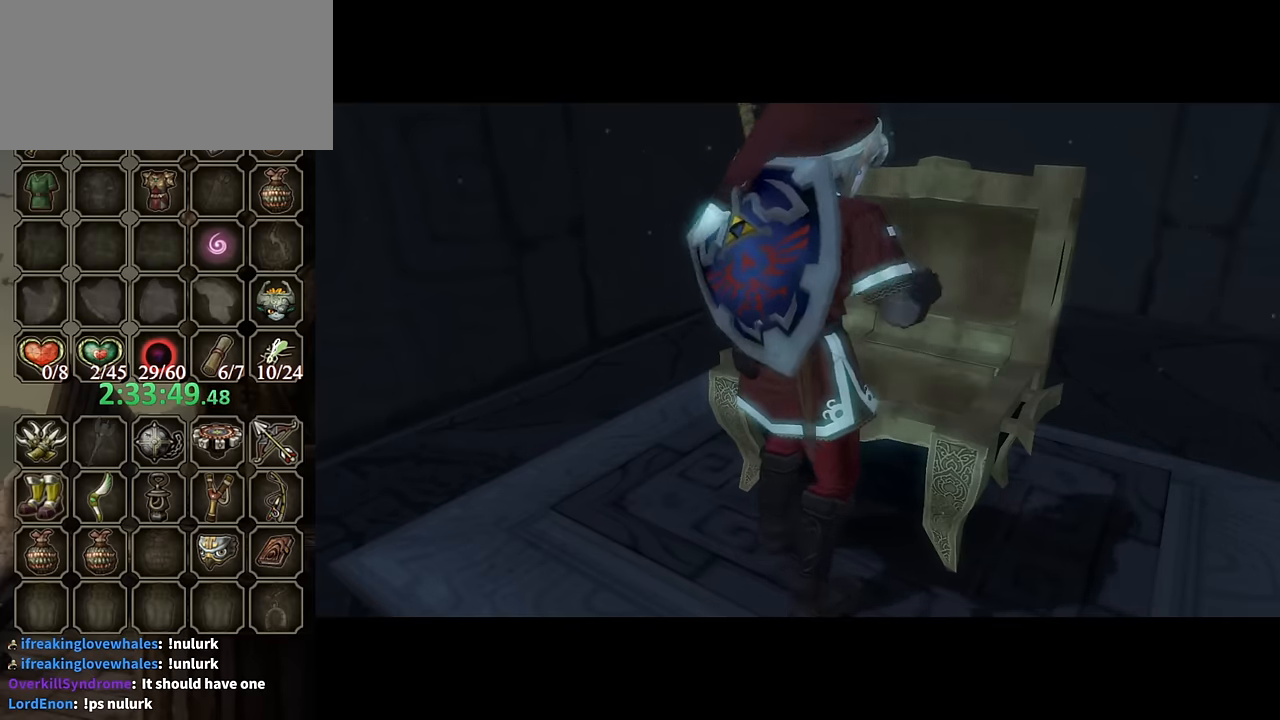
{"buttons": [], "left_stick": "center", "right_stick": "center", "events": [[400, "A", "up"]]}
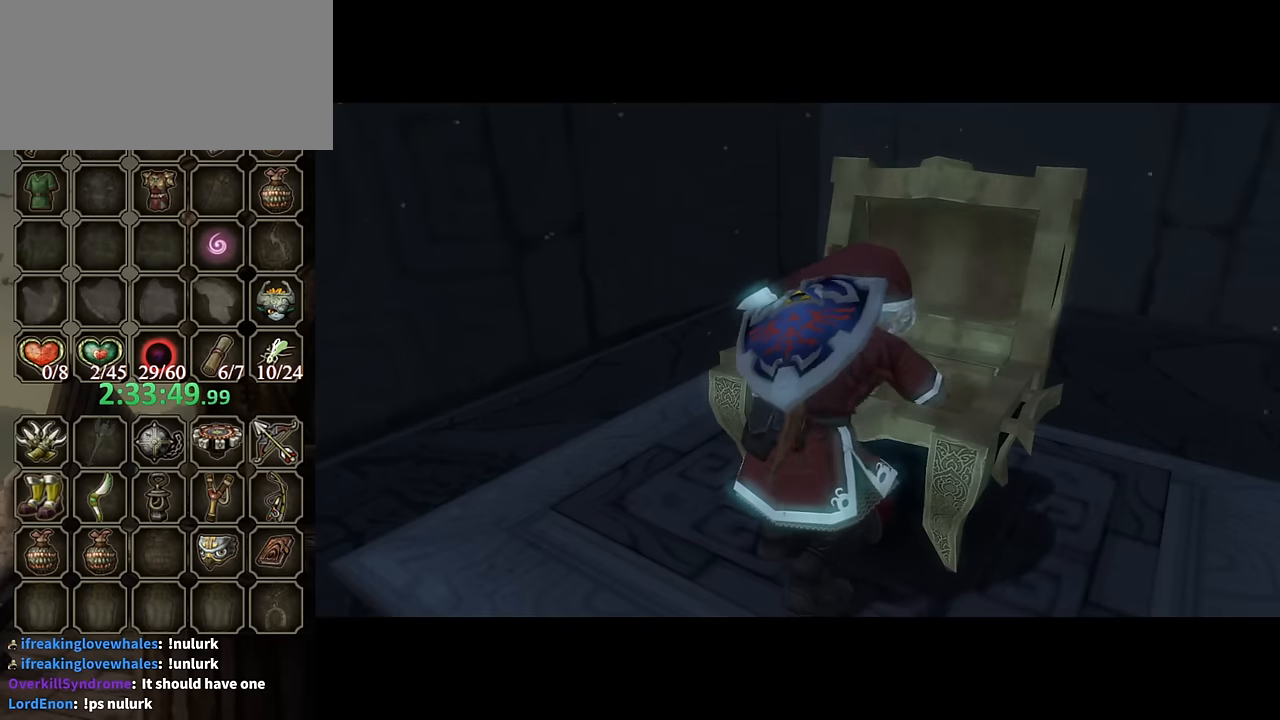
{"buttons": ["B"], "left_stick": "center", "right_stick": "center", "events": [[500, "B", "down"]]}
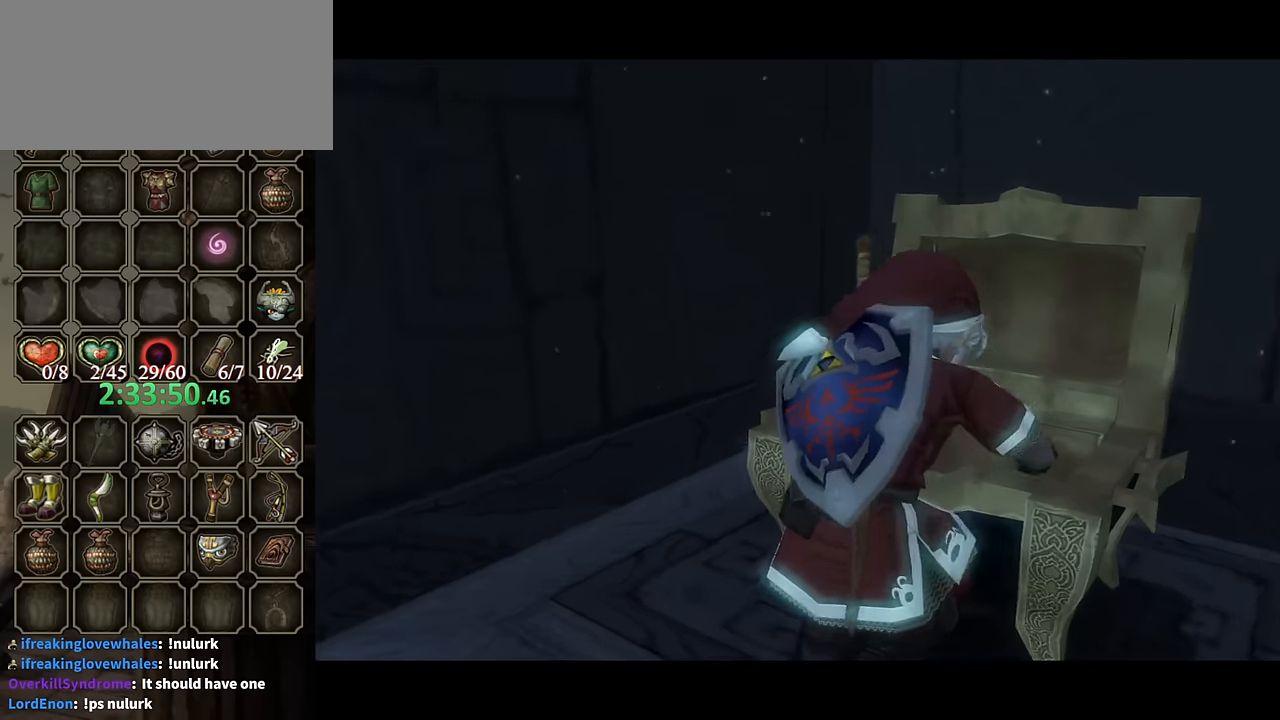
{"buttons": ["B"], "left_stick": "center", "right_stick": "center", "events": []}
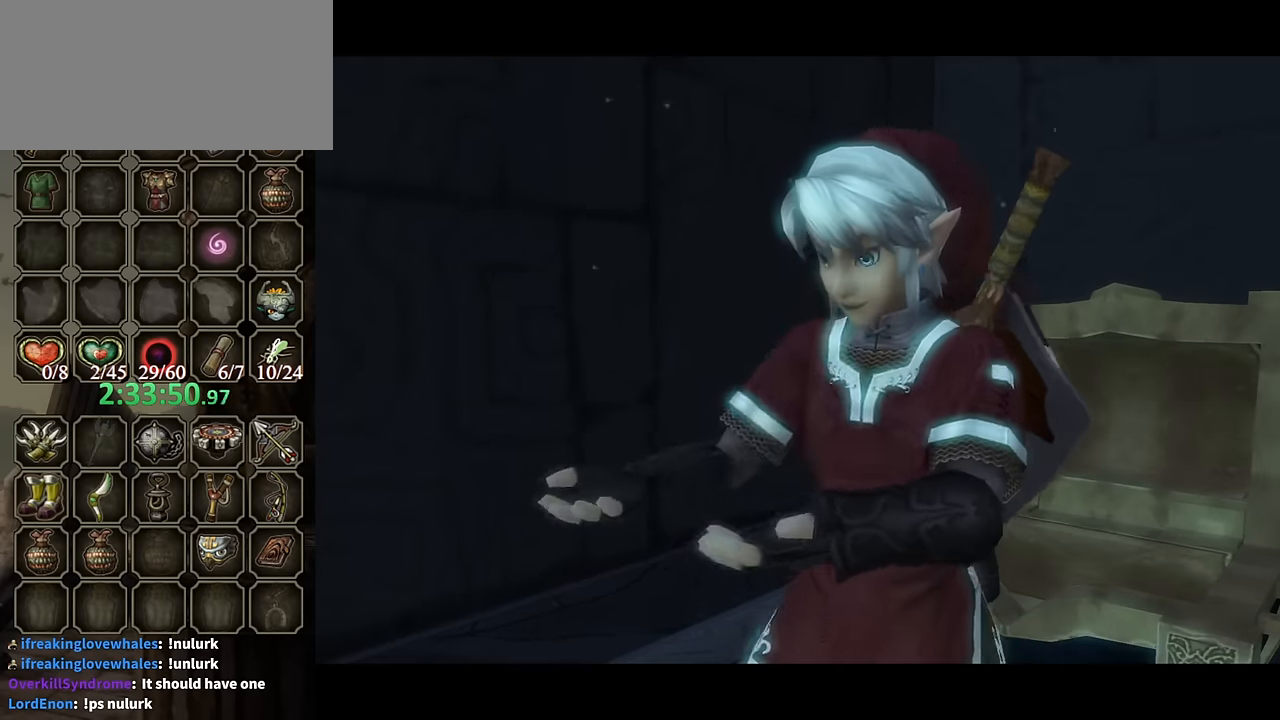
{"buttons": ["B"], "left_stick": "center", "right_stick": "center", "events": []}
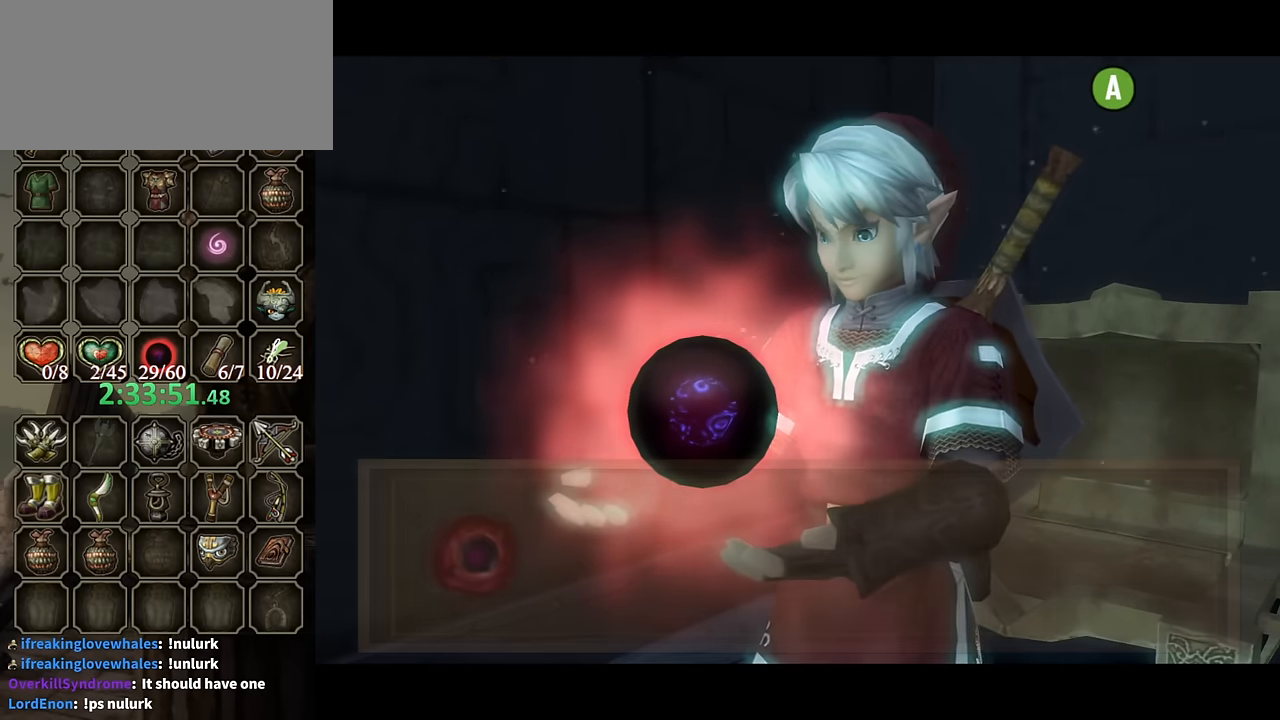
{"buttons": ["B"], "left_stick": "center", "right_stick": "center", "events": []}
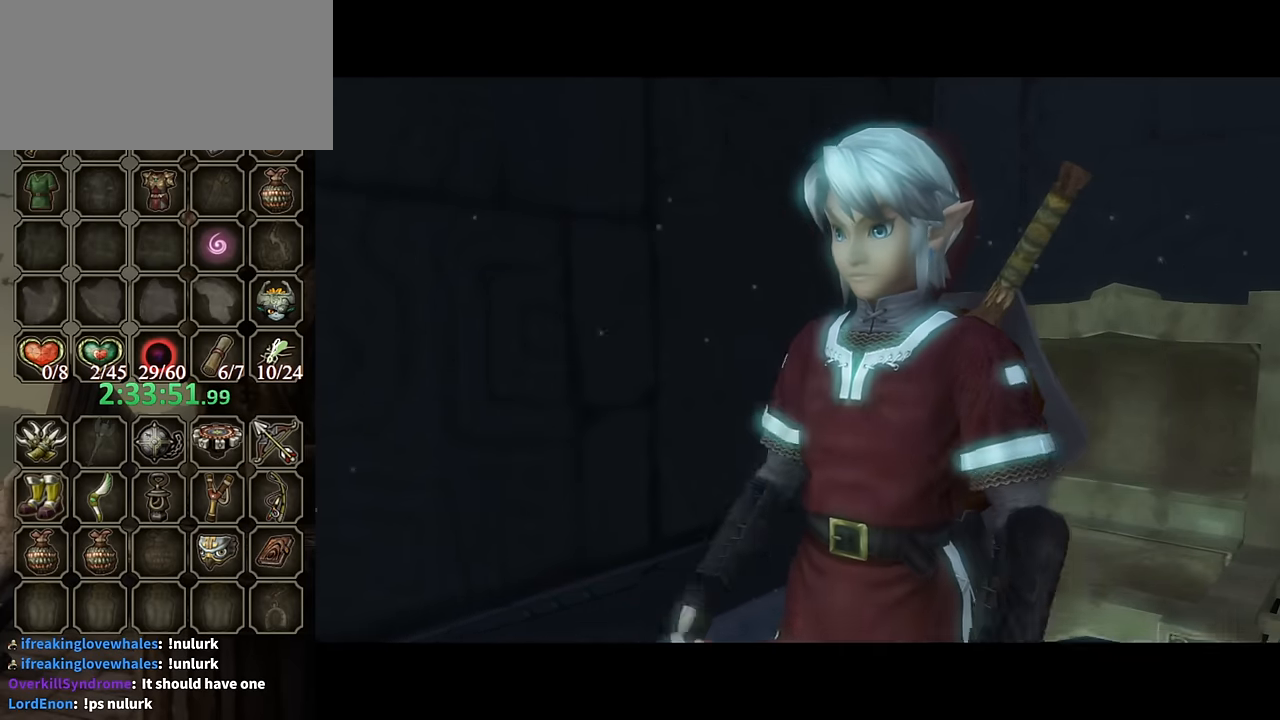
{"buttons": ["L1"], "left_stick": "center", "right_stick": "center", "events": [[67, "B", "up"], [67, "L1", "down"], [167, "A", "down"], [267, "A", "up"], [333, "A", "down"], [367, "A", "up"]]}
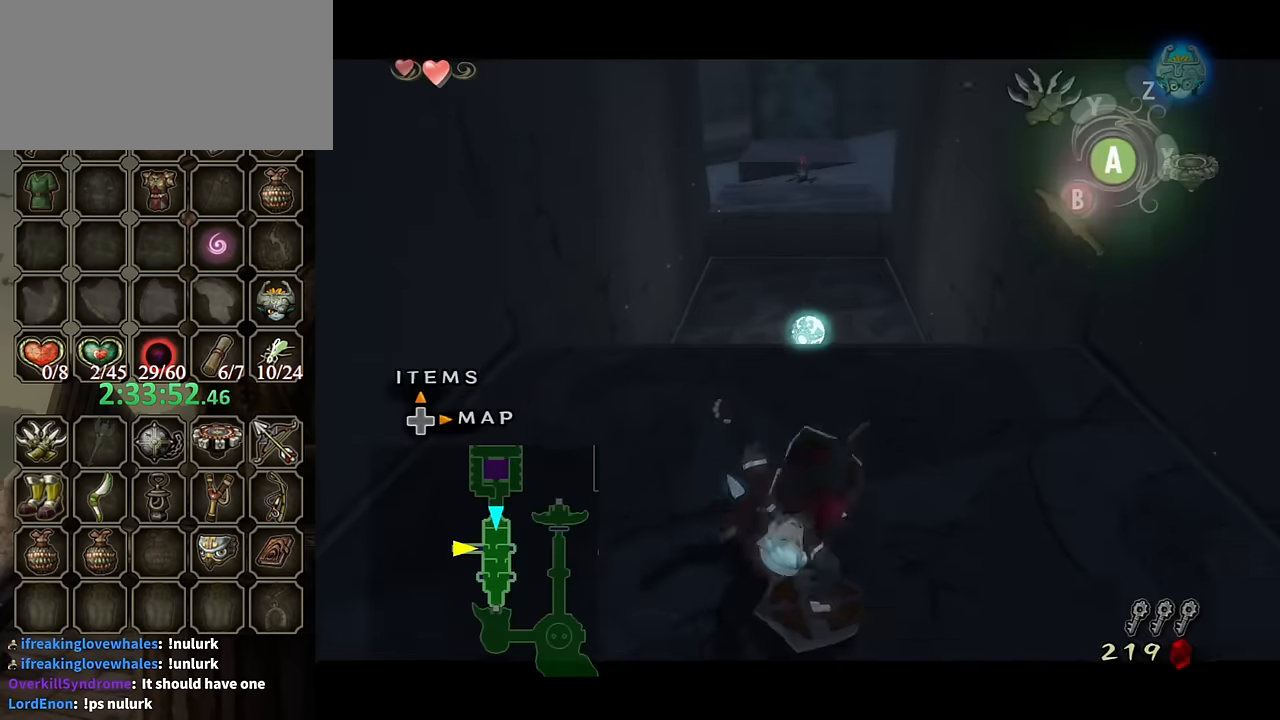
{"buttons": [], "left_stick": "up-right", "right_stick": "center", "events": [[167, "left_stick", "up"], [200, "L1", "up"], [467, "left_stick", "up-right"]]}
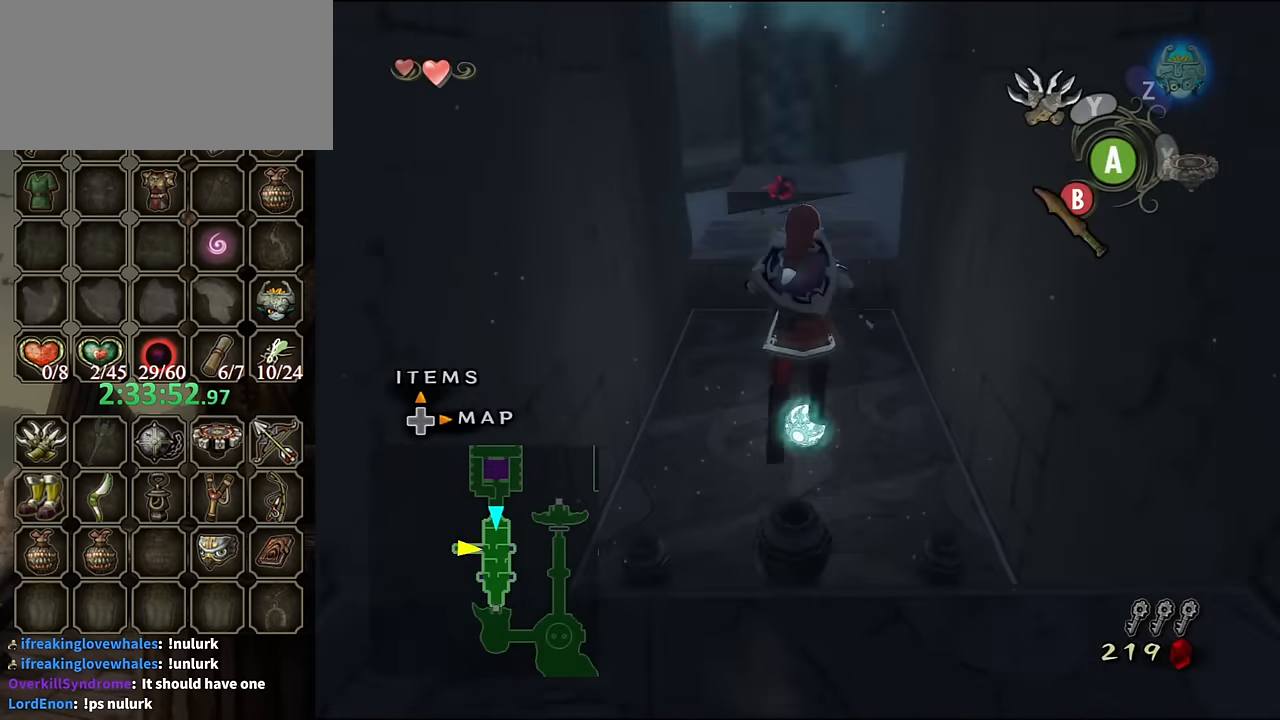
{"buttons": ["A"], "left_stick": "up", "right_stick": "center", "events": [[167, "left_stick", "up"], [500, "A", "down"]]}
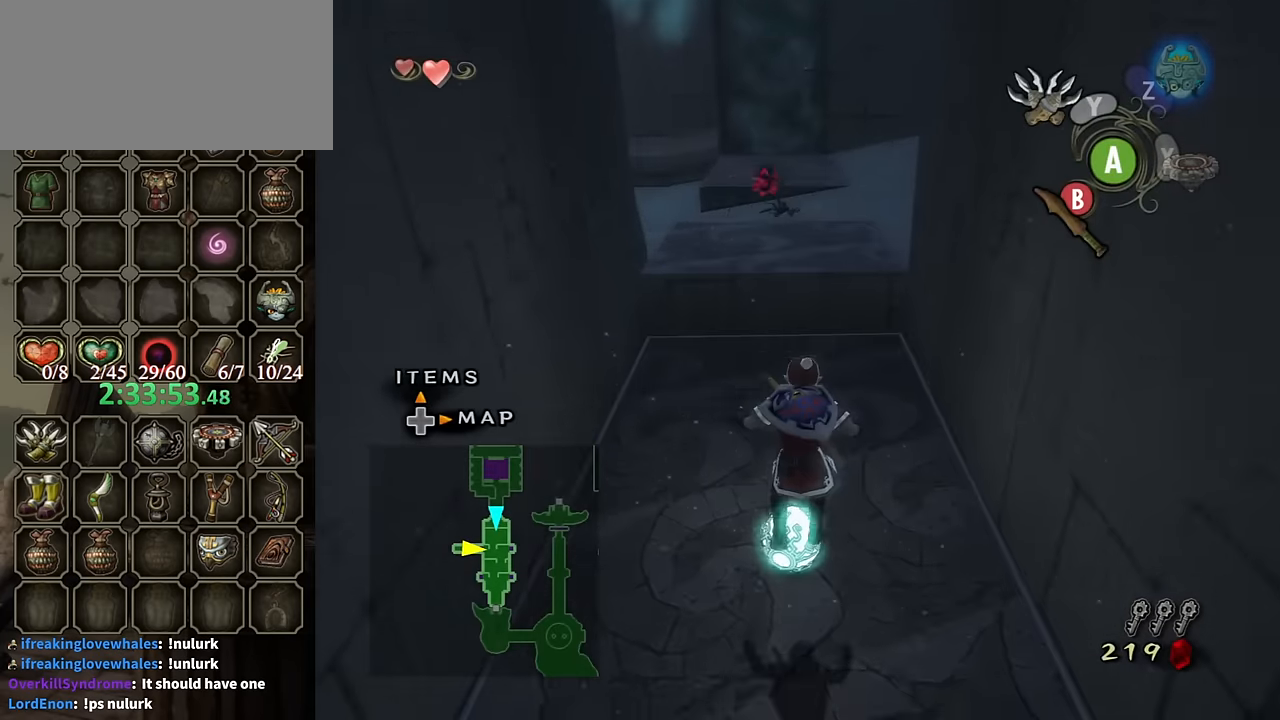
{"buttons": [], "left_stick": "up", "right_stick": "center", "events": [[300, "A", "up"]]}
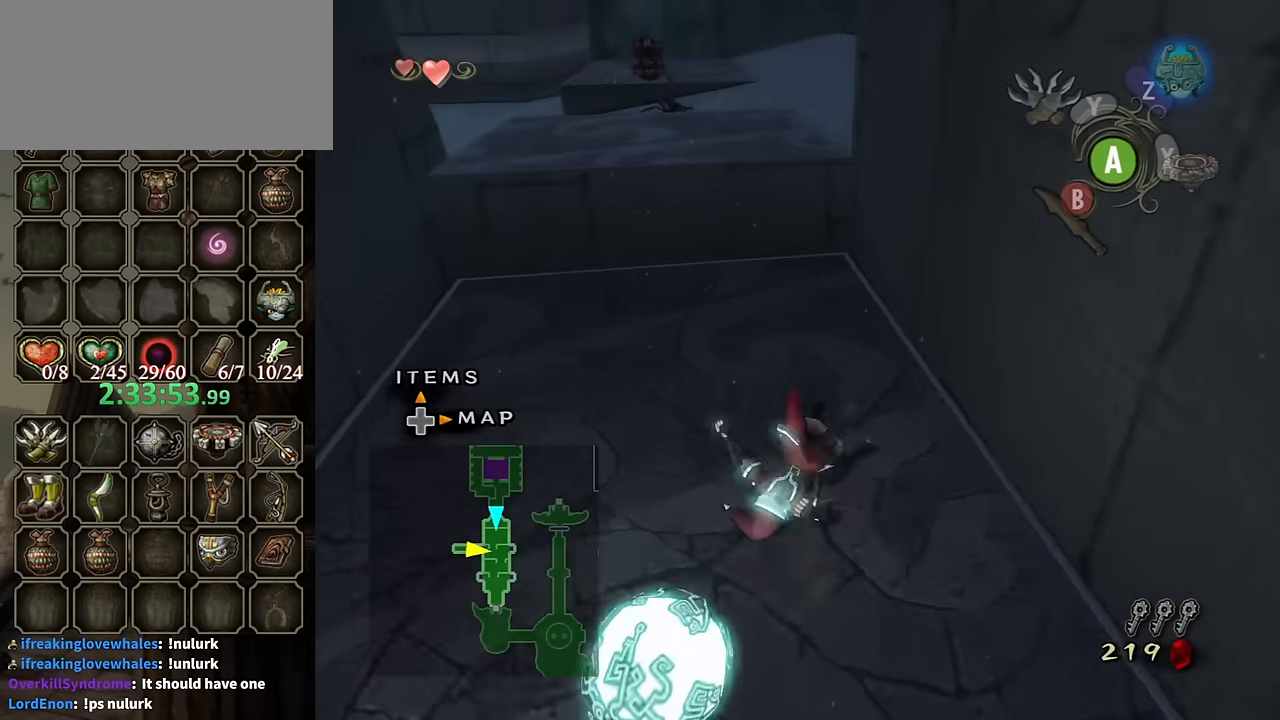
{"buttons": [], "left_stick": "up", "right_stick": "center", "events": []}
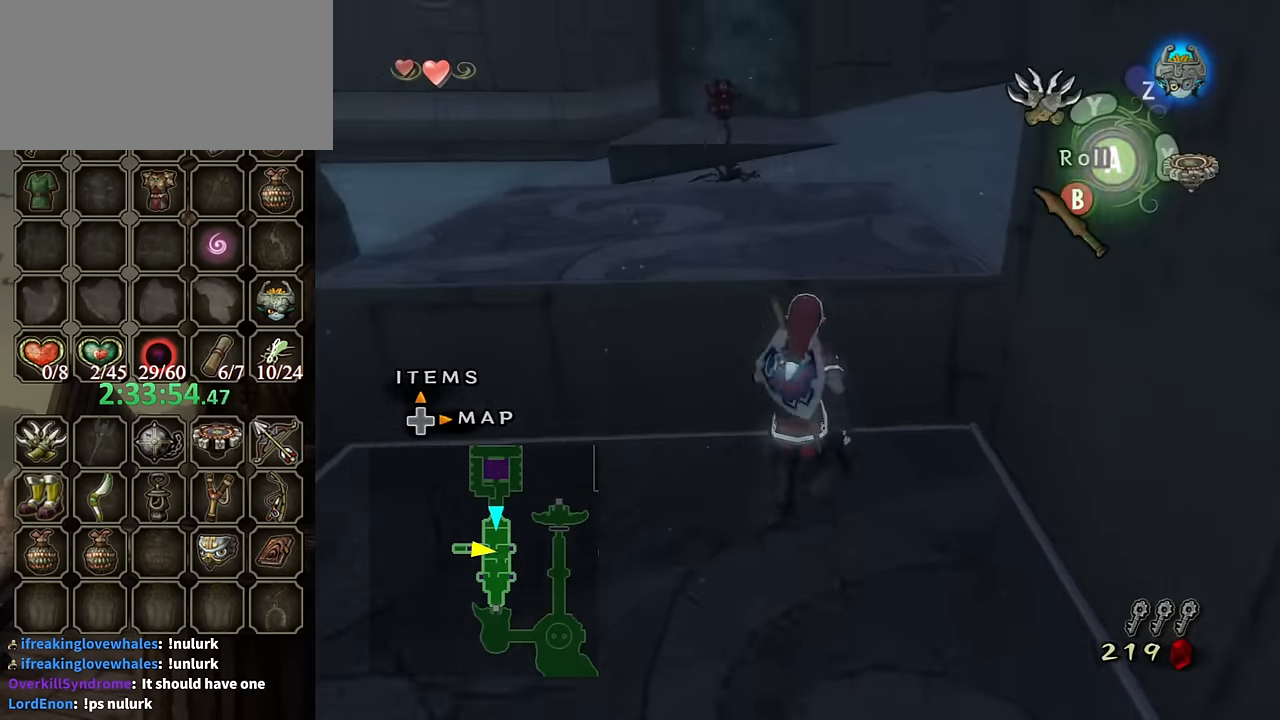
{"buttons": [], "left_stick": "up", "right_stick": "center", "events": []}
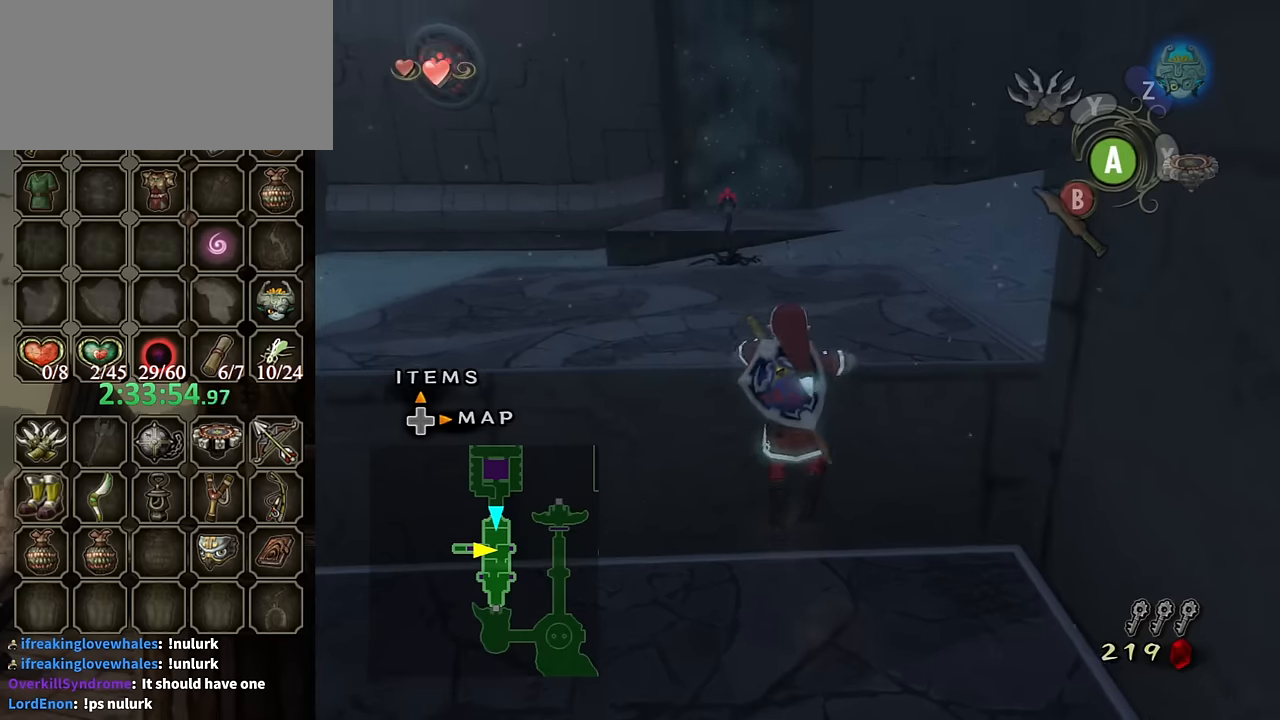
{"buttons": [], "left_stick": "center", "right_stick": "center", "events": [[100, "left_stick", "center"]]}
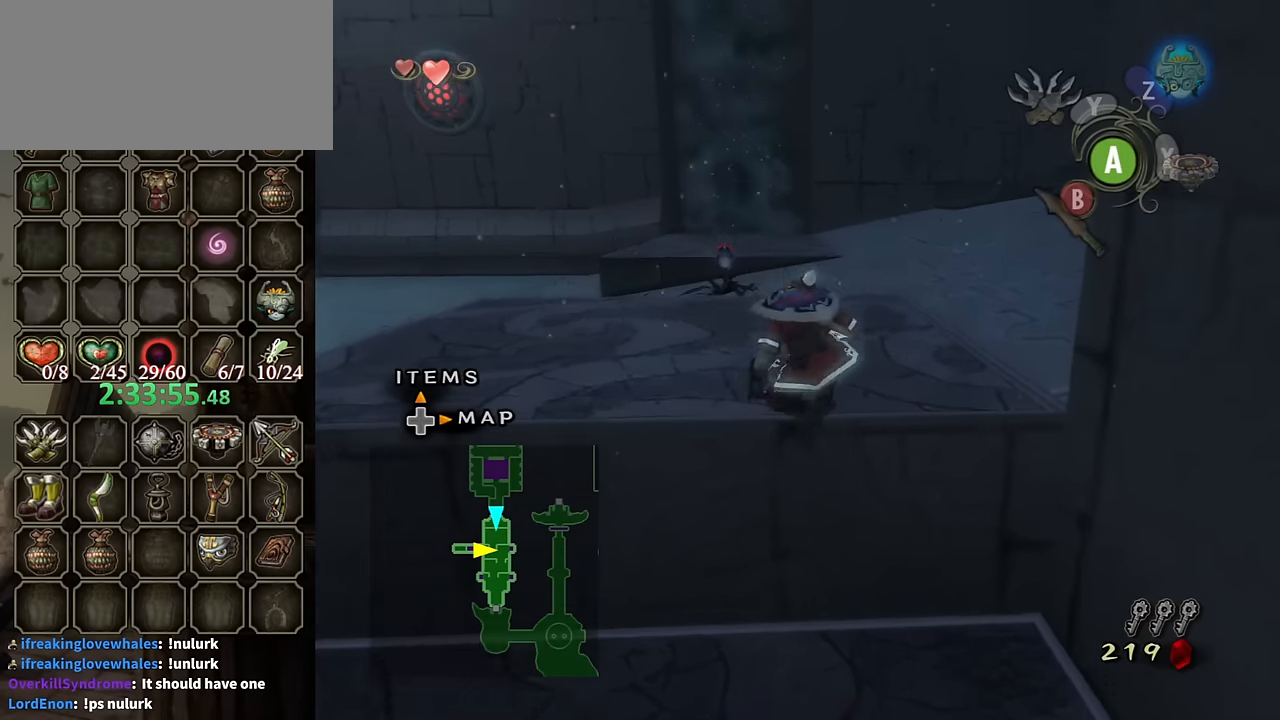
{"buttons": [], "left_stick": "center", "right_stick": "center", "events": [[367, "left_stick", "down"], [500, "left_stick", "center"]]}
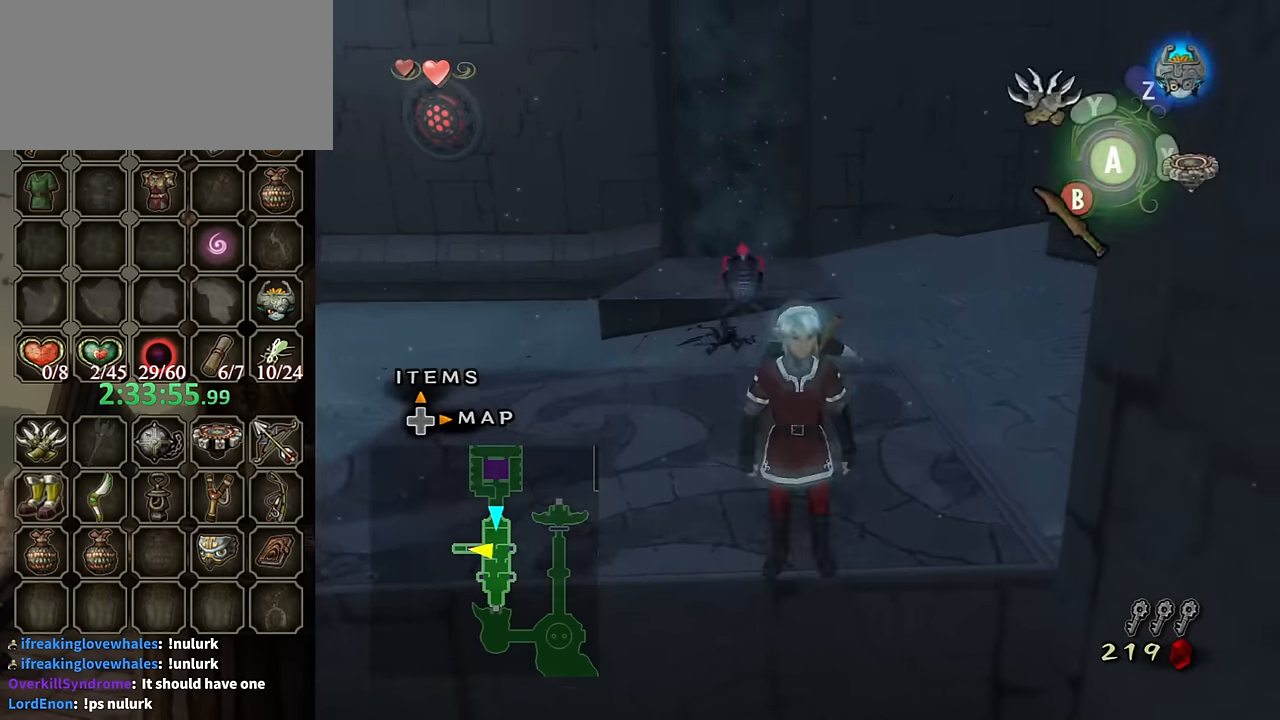
{"buttons": ["Y"], "left_stick": "up", "right_stick": "center", "events": [[100, "right_stick", "up"], [200, "right_stick", "center"], [267, "Y", "down"], [467, "left_stick", "up"]]}
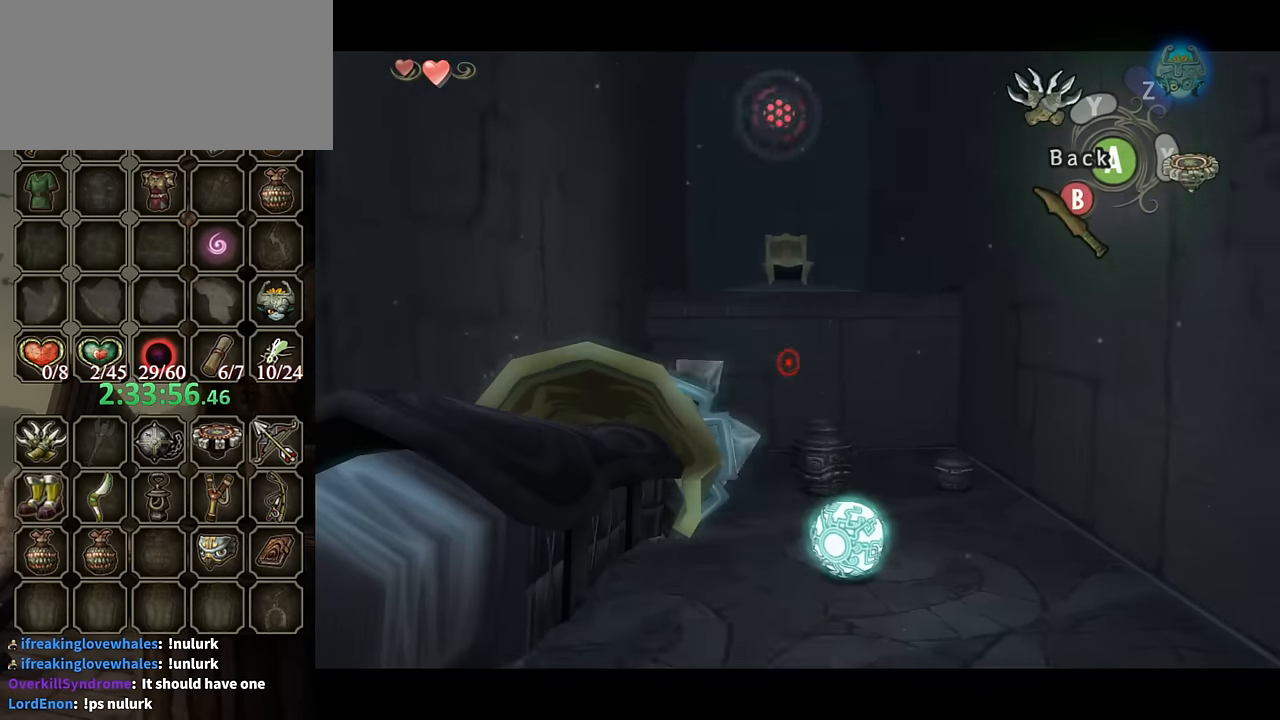
{"buttons": ["L1"], "left_stick": "down-left", "right_stick": "center", "events": [[67, "left_stick", "up-right"], [267, "Y", "up"], [267, "left_stick", "center"], [400, "L1", "down"], [467, "left_stick", "down-left"]]}
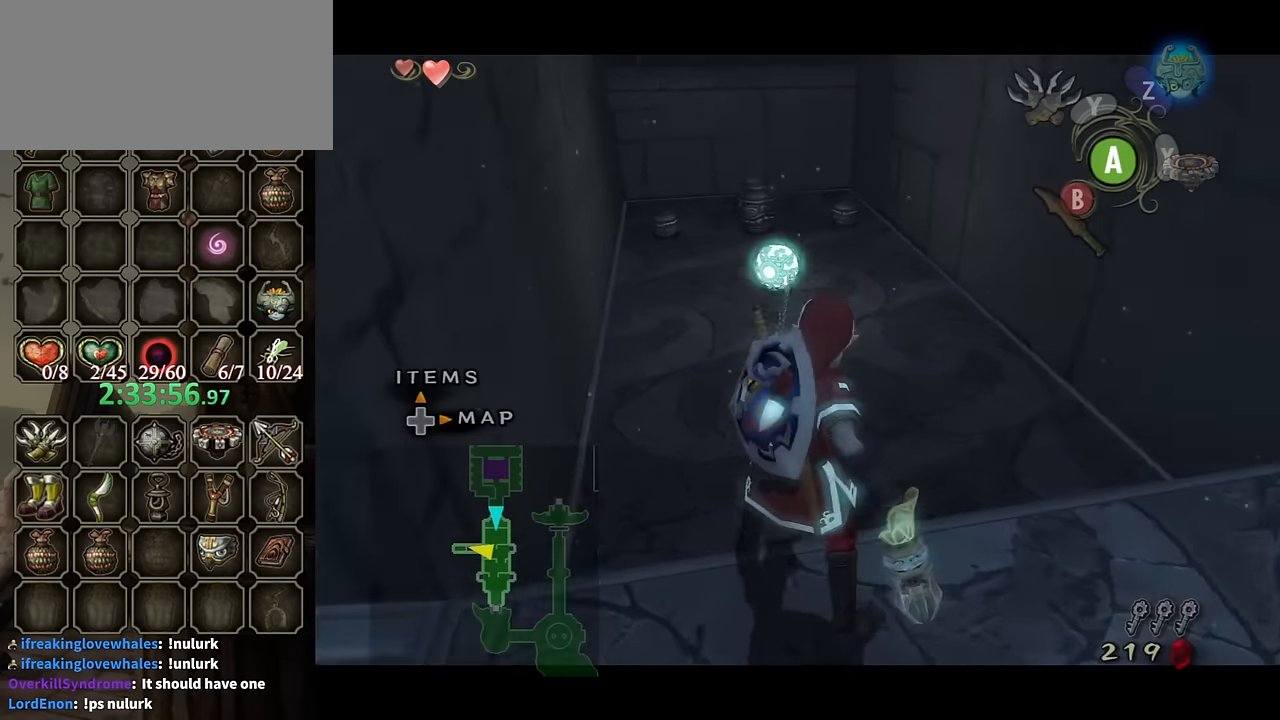
{"buttons": ["L1"], "left_stick": "down-left", "right_stick": "right", "events": [[400, "right_stick", "right"]]}
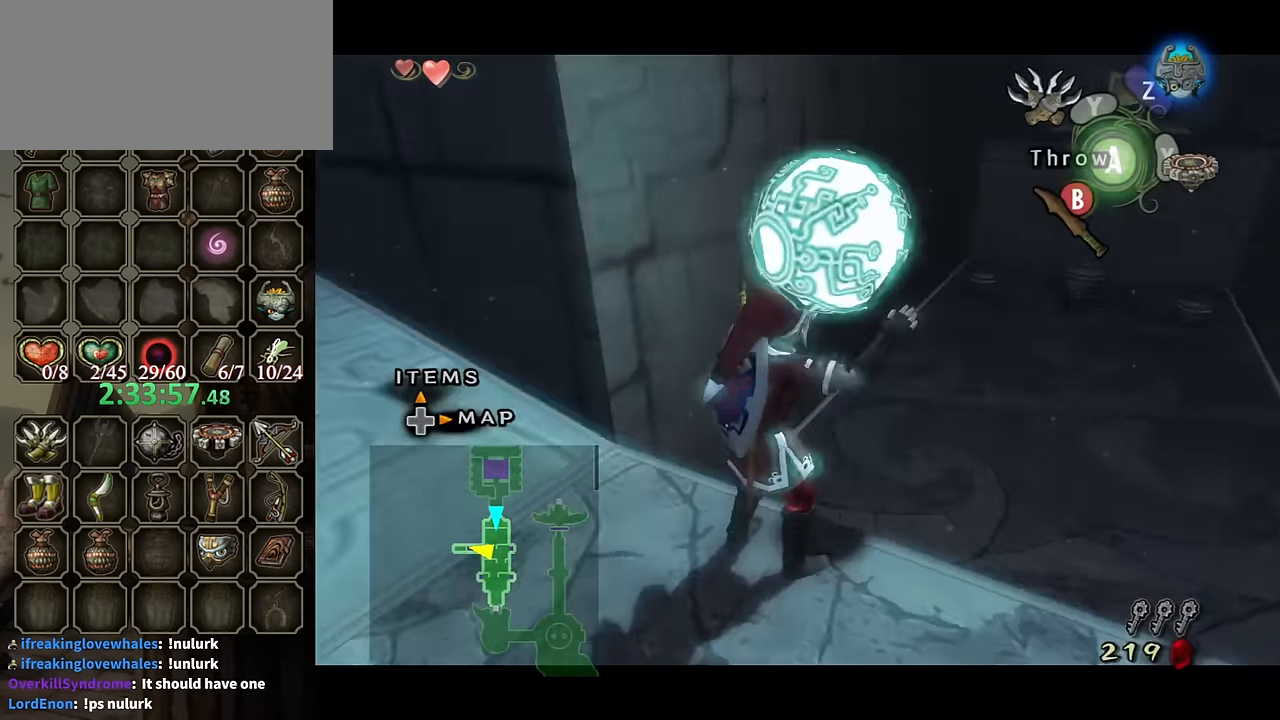
{"buttons": [], "left_stick": "up-left", "right_stick": "center", "events": [[200, "L1", "up"], [300, "left_stick", "up-left"], [400, "right_stick", "center"]]}
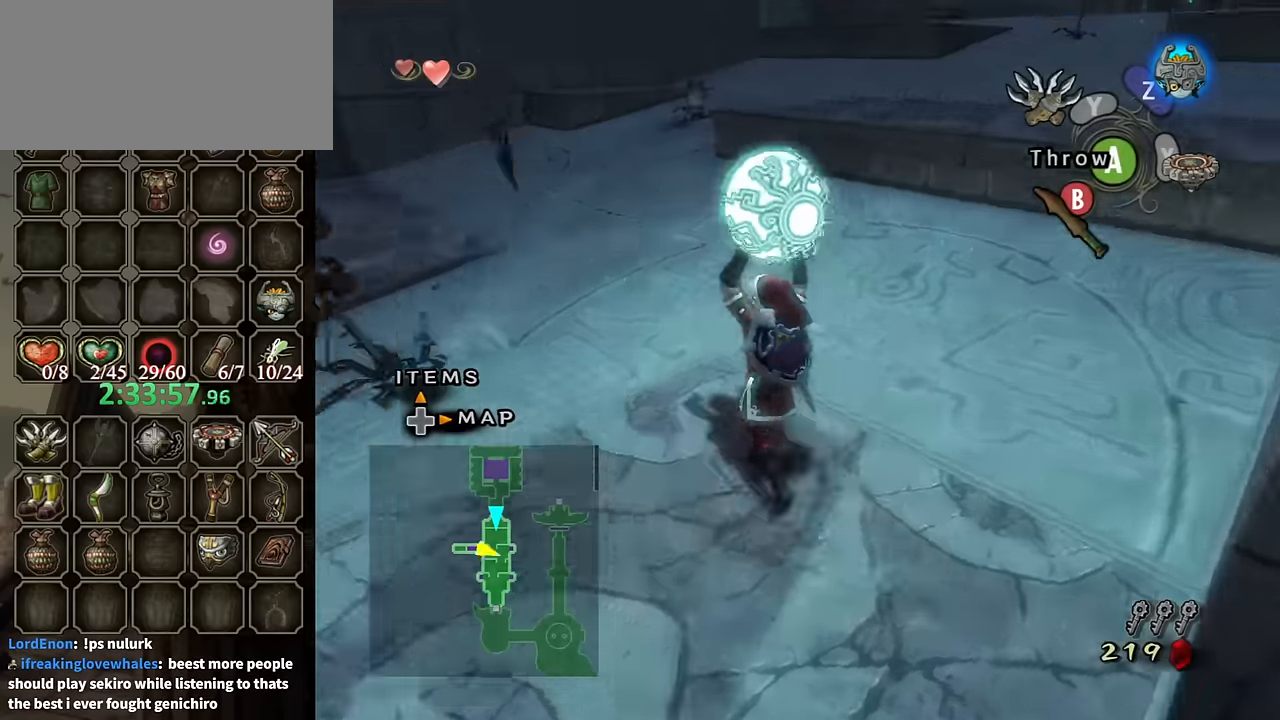
{"buttons": [], "left_stick": "up", "right_stick": "center", "events": [[33, "left_stick", "up"]]}
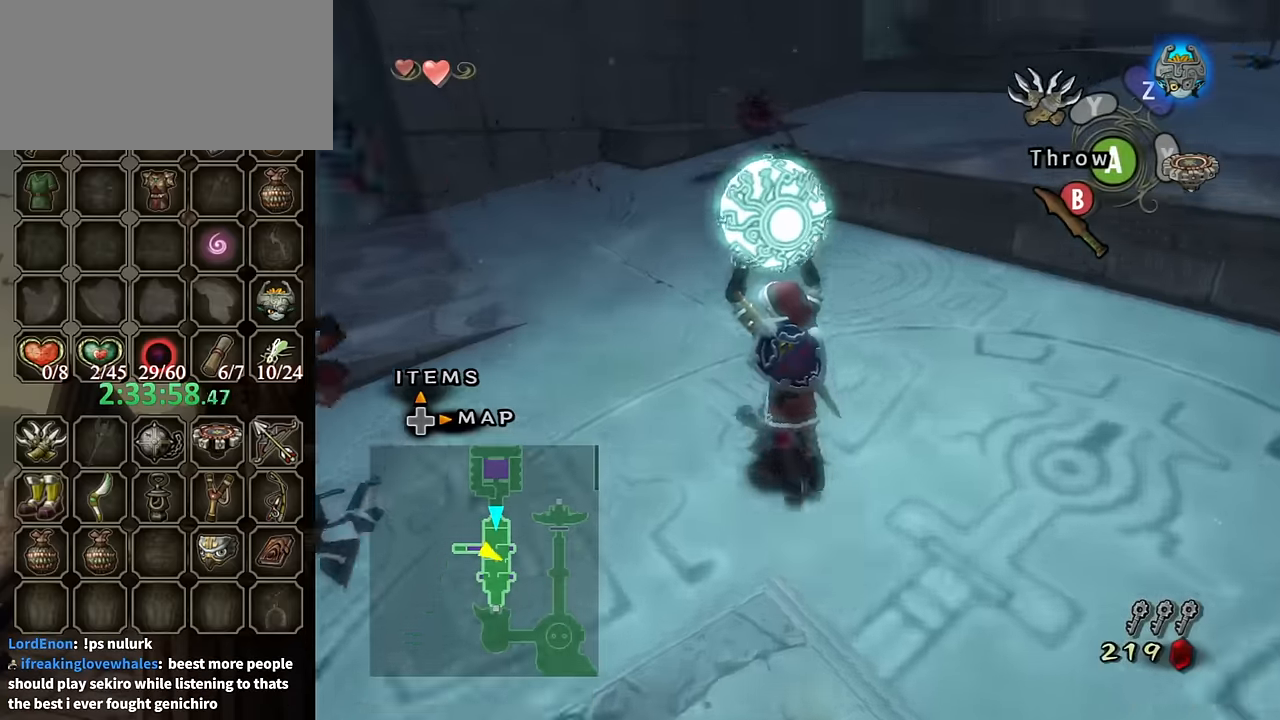
{"buttons": [], "left_stick": "up", "right_stick": "center", "events": []}
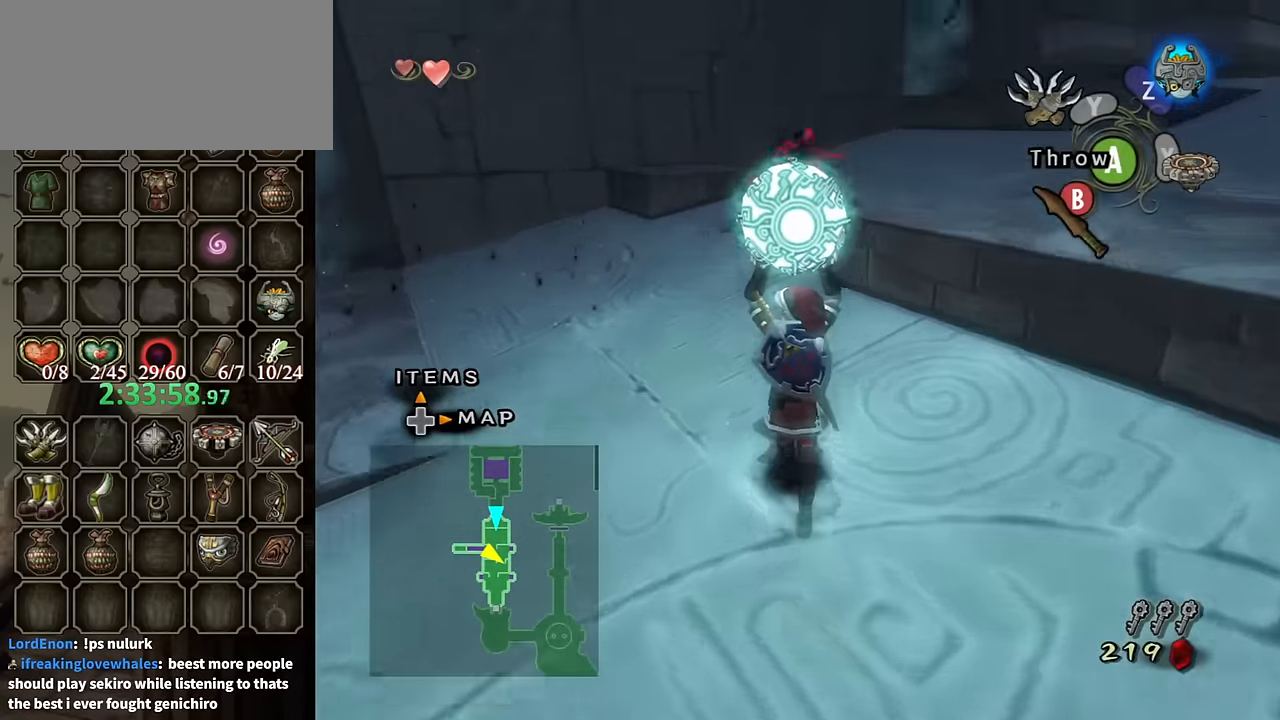
{"buttons": [], "left_stick": "up", "right_stick": "center", "events": []}
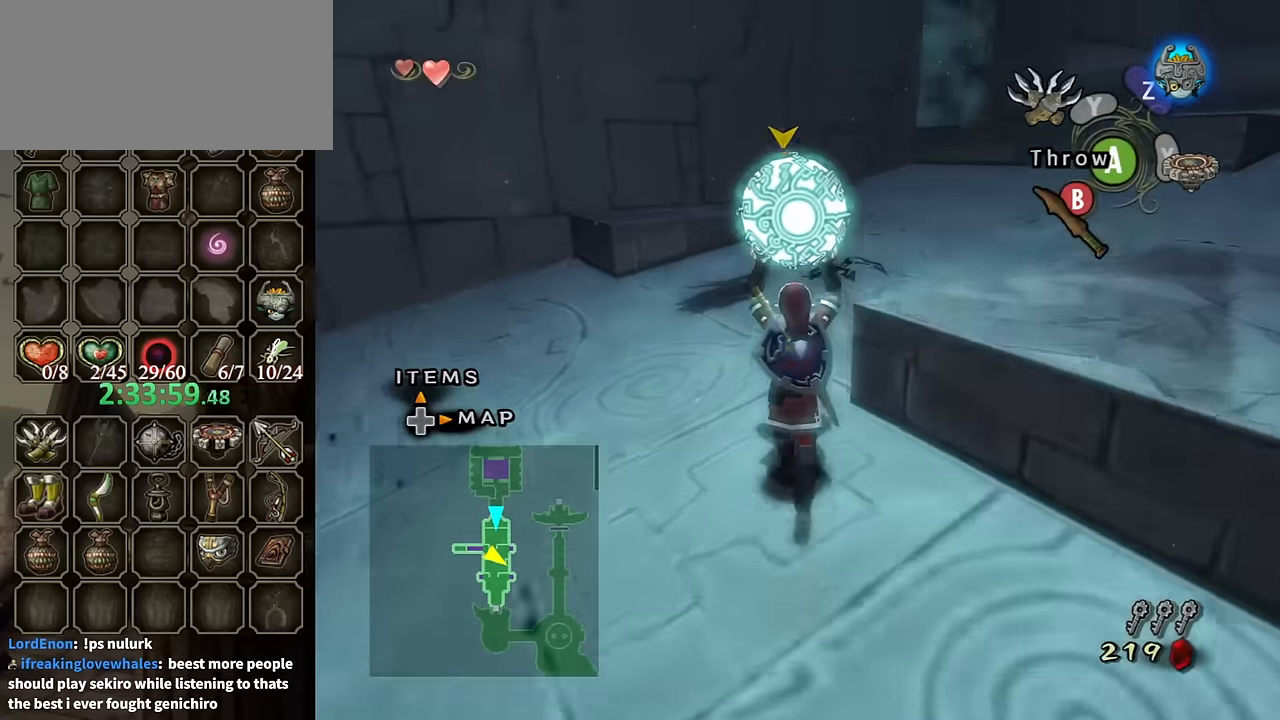
{"buttons": [], "left_stick": "up", "right_stick": "left", "events": [[233, "right_stick", "left"]]}
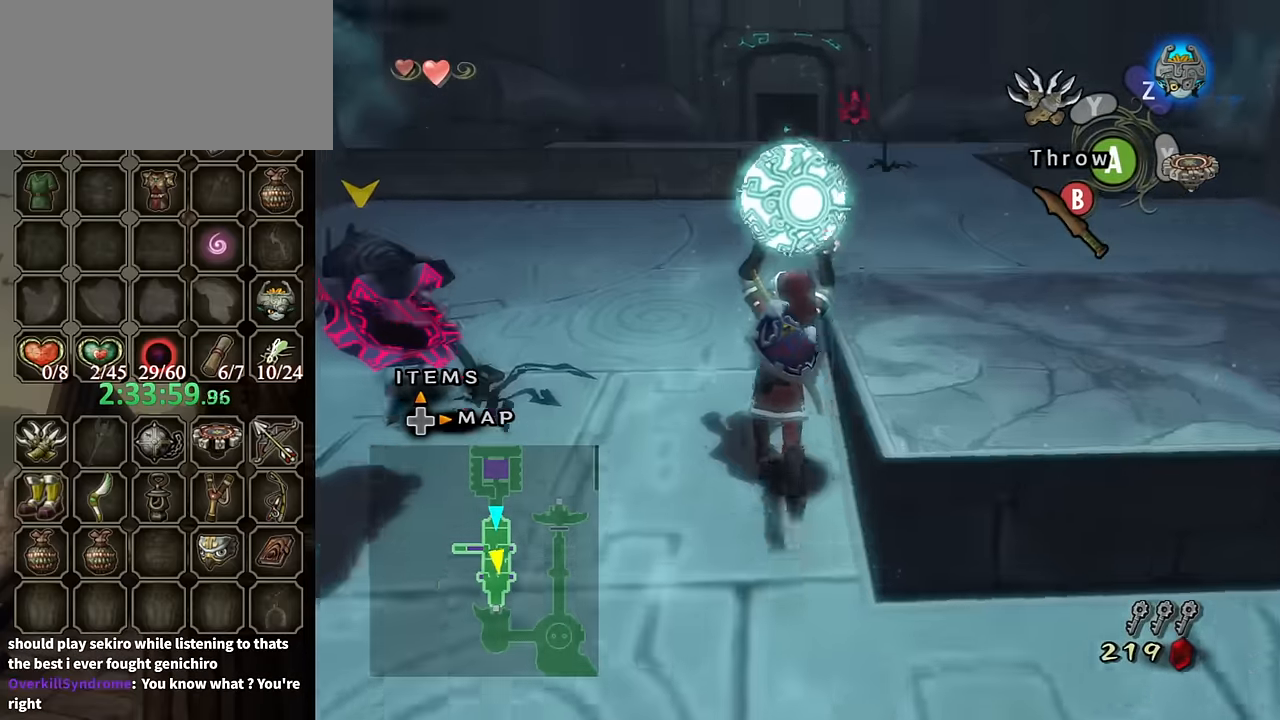
{"buttons": [], "left_stick": "up", "right_stick": "center", "events": [[33, "right_stick", "center"]]}
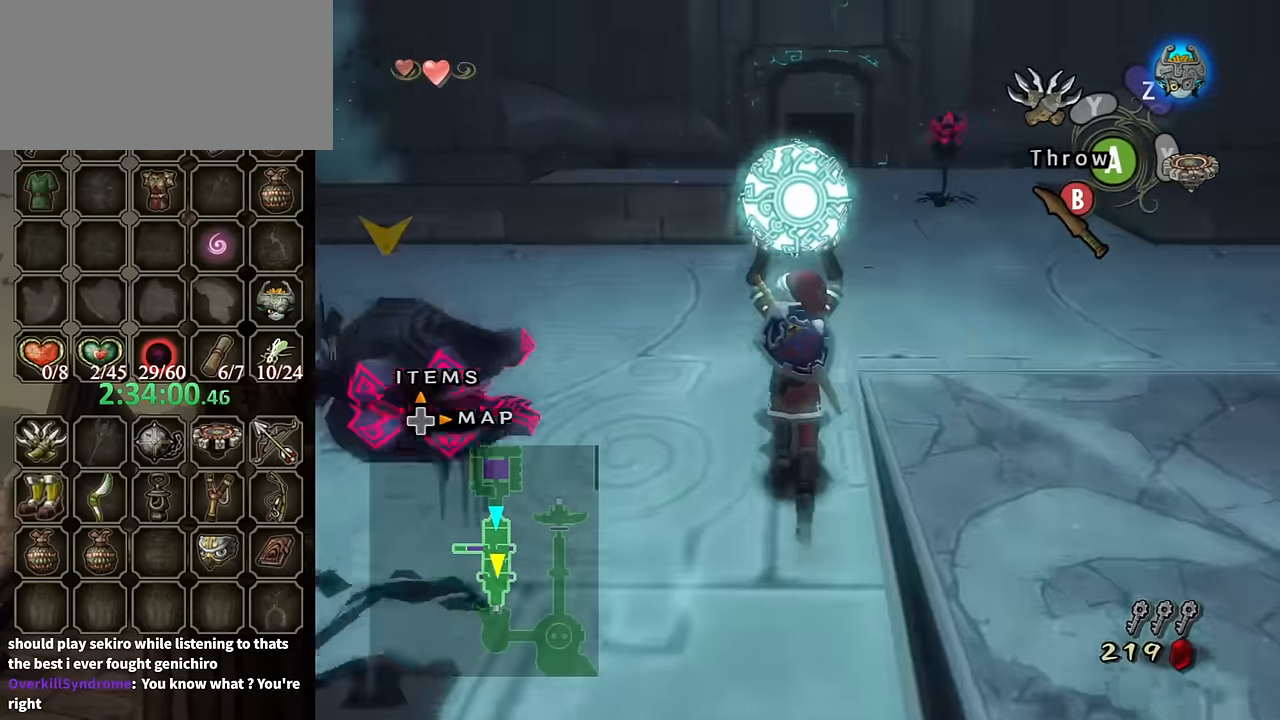
{"buttons": [], "left_stick": "up", "right_stick": "center", "events": []}
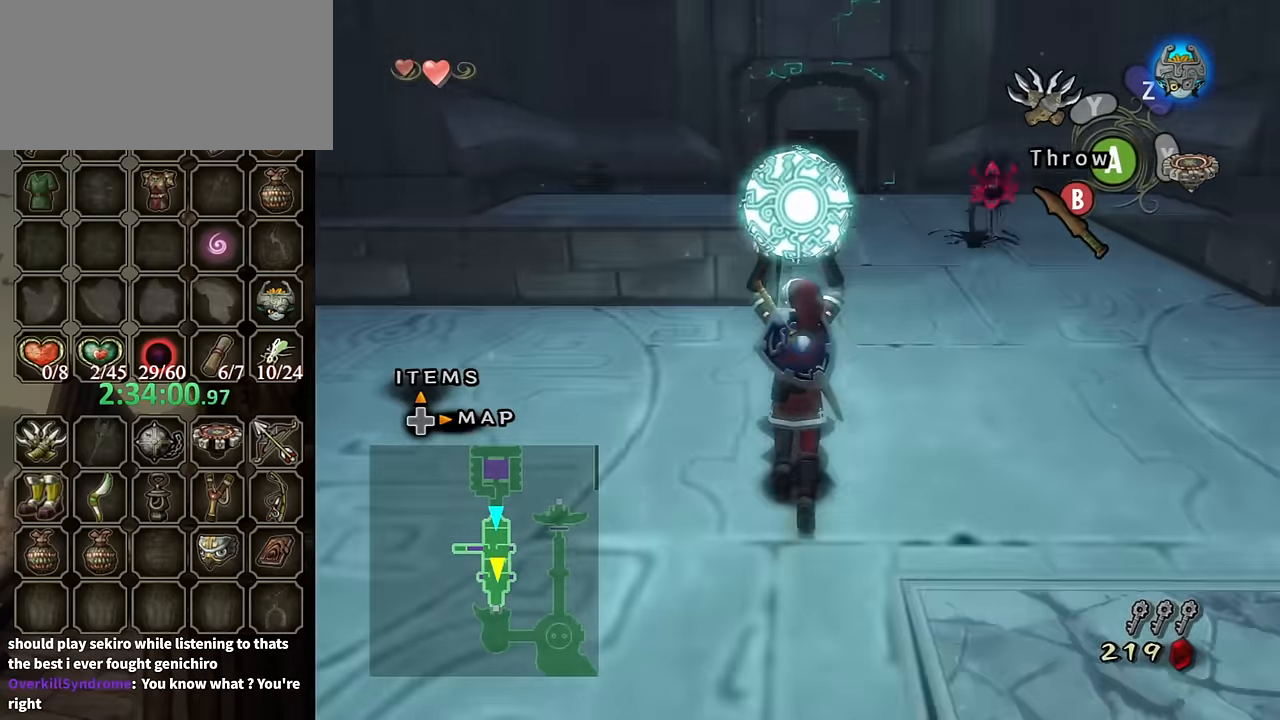
{"buttons": [], "left_stick": "up", "right_stick": "center", "events": []}
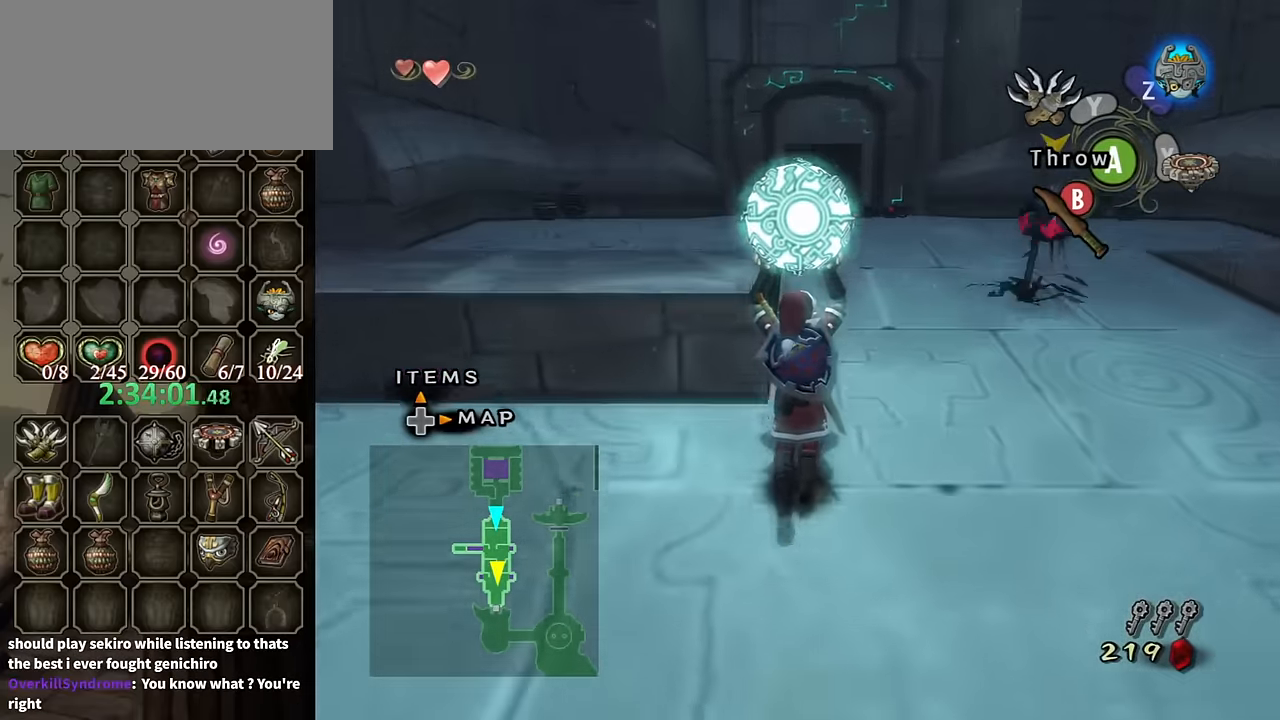
{"buttons": [], "left_stick": "up", "right_stick": "center", "events": []}
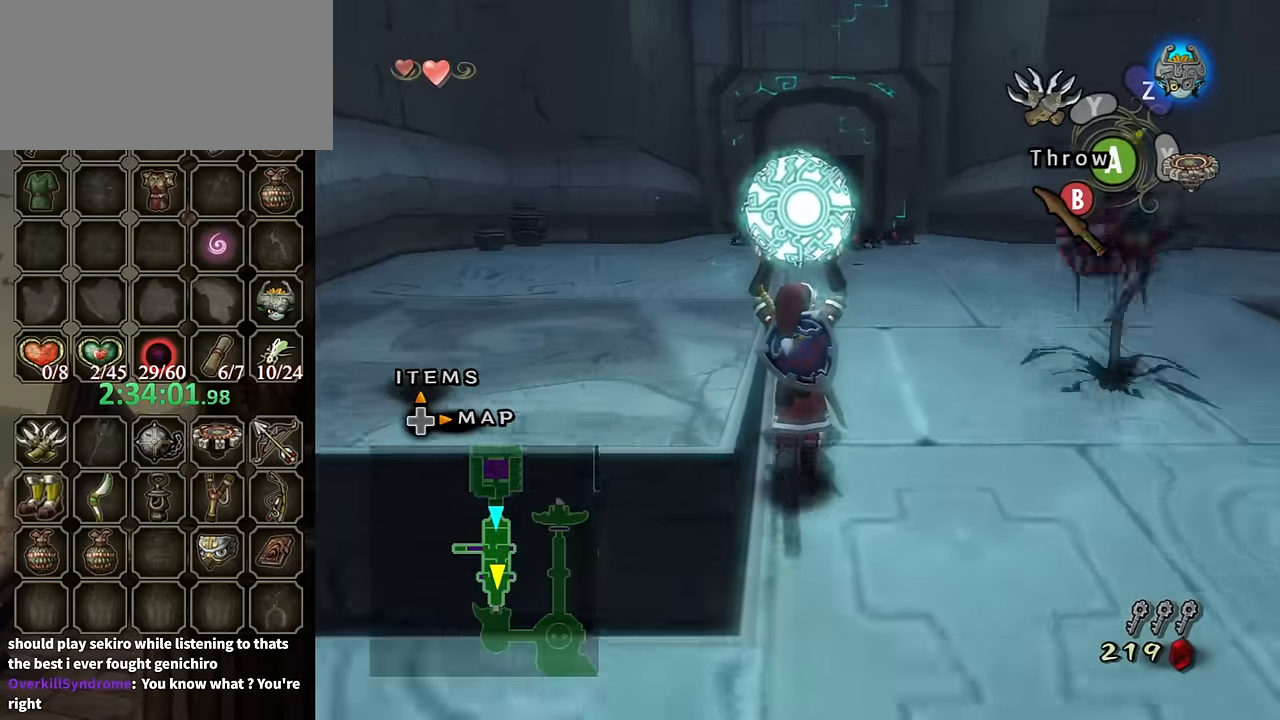
{"buttons": [], "left_stick": "up-left", "right_stick": "center", "events": [[500, "left_stick", "up-left"]]}
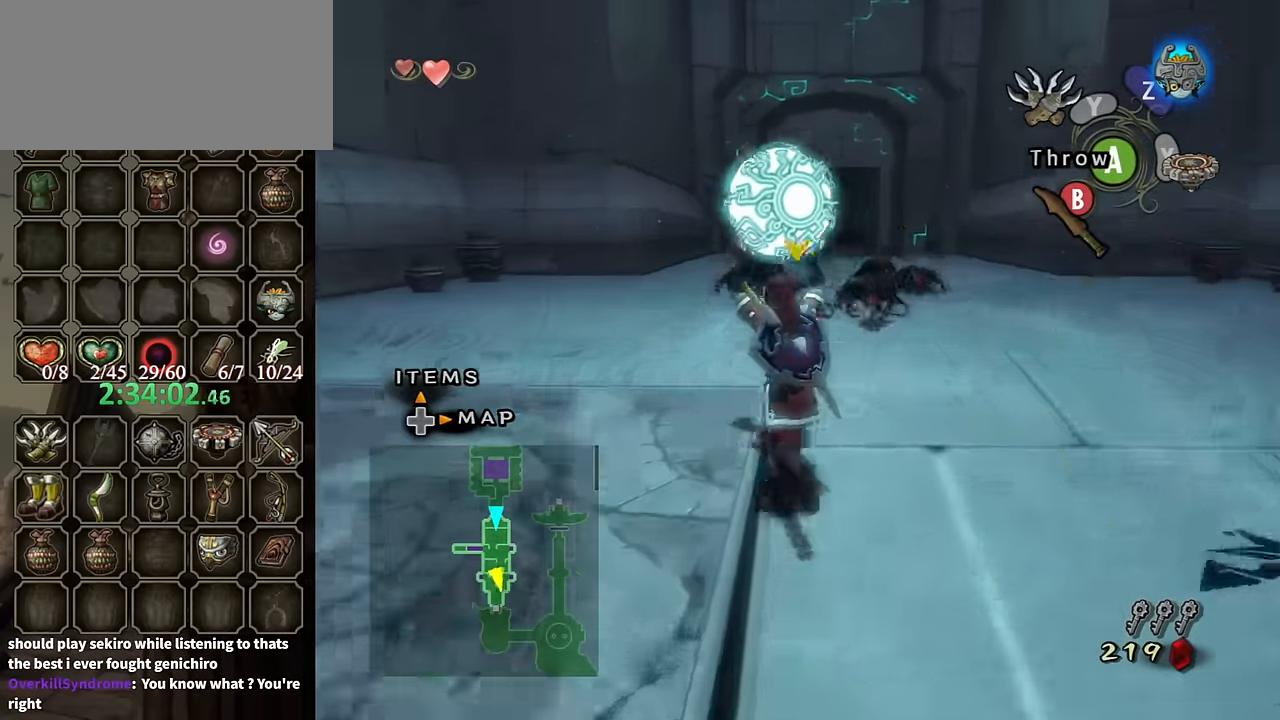
{"buttons": [], "left_stick": "up-left", "right_stick": "center", "events": []}